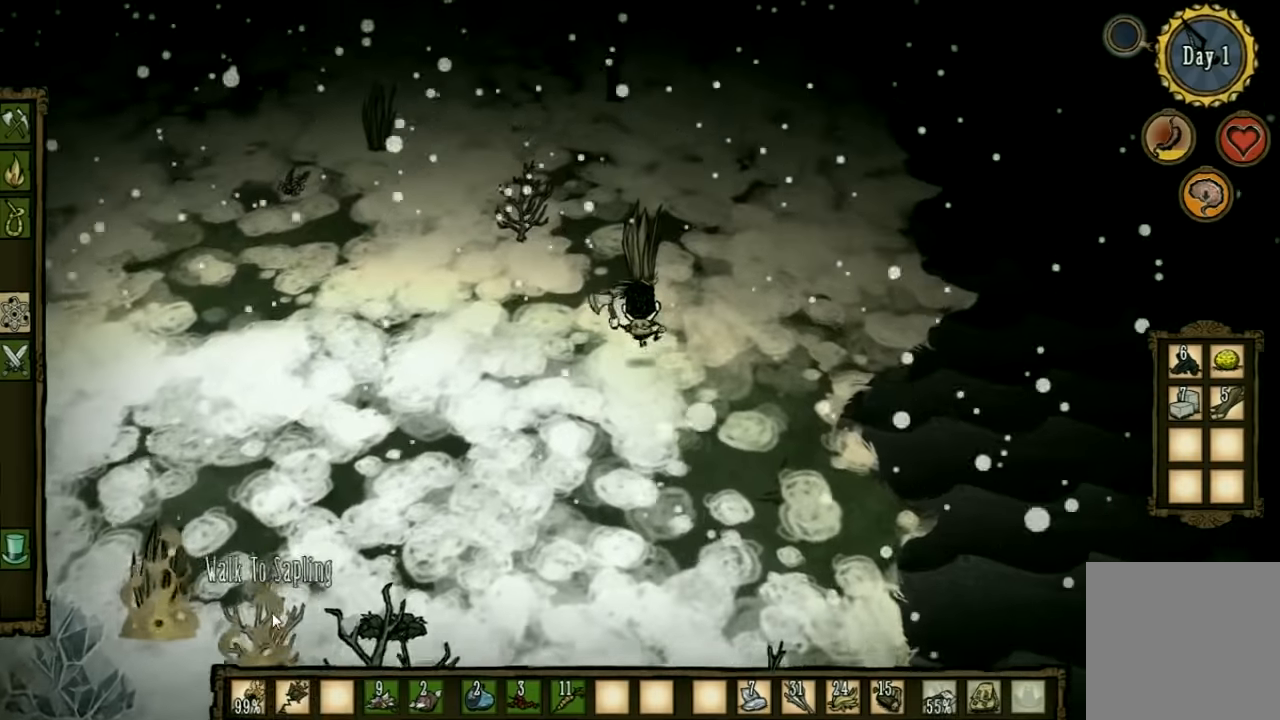
Gameplay with keyboard and mouse; each line is a JSON object with the keys held at the frame after it. "events" lists presses ("down") and releases ("up") of "1", "2", "3", "4", "5", "a", "c", "ctrl", "d", "e", "f", "q", "r", "s", "shift", "space", "tab", "v", "w", "x" and "z" between this image and that frame as [ms after this image, input, new state], when the widget could be followed in between. No other keys are recorded. Mouse input is not recorded. Not read: other_keys.
{"keys": ["f"], "events": [[334, "f", "down"], [367, "w", "up"]]}
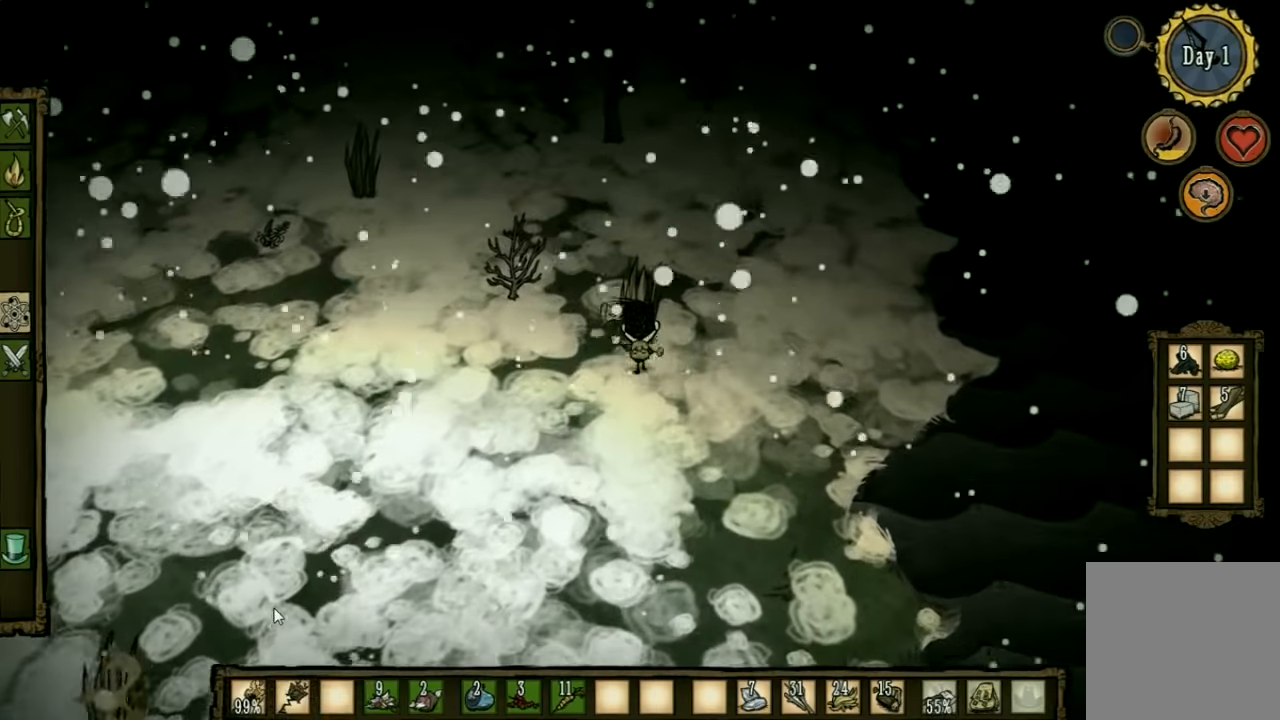
{"keys": ["f"], "events": []}
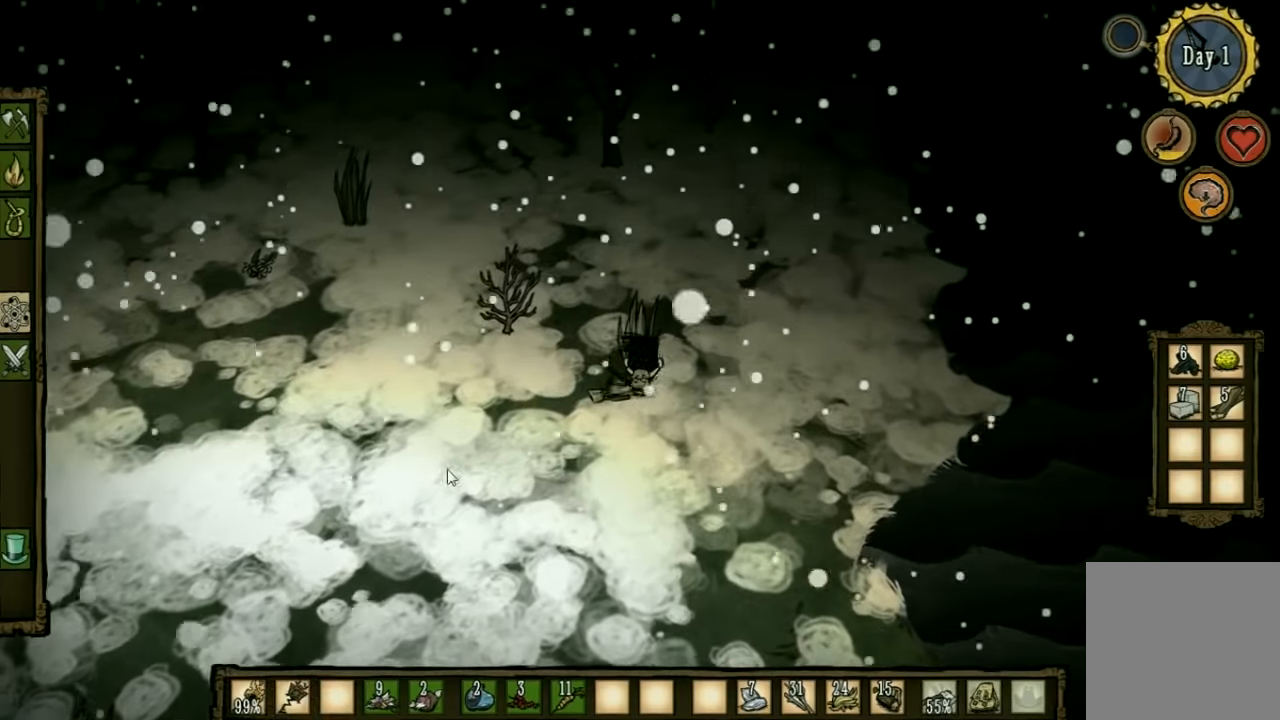
{"keys": ["f"], "events": []}
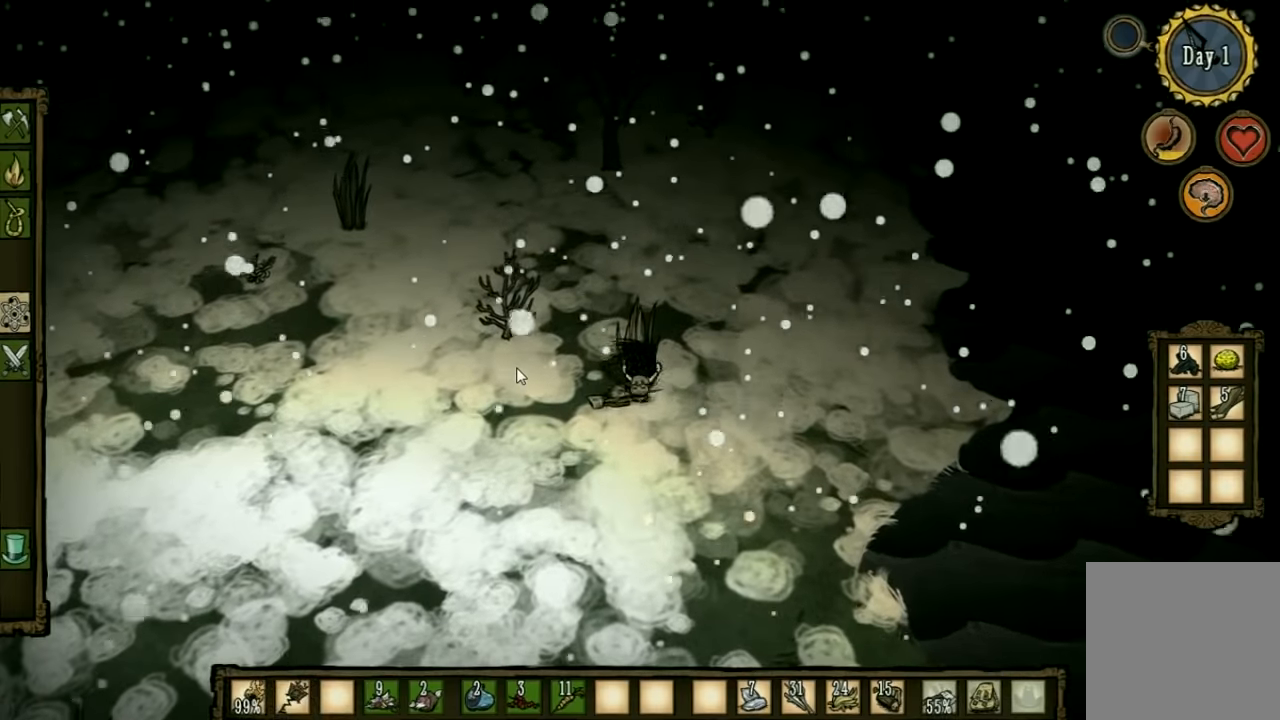
{"keys": ["f"], "events": []}
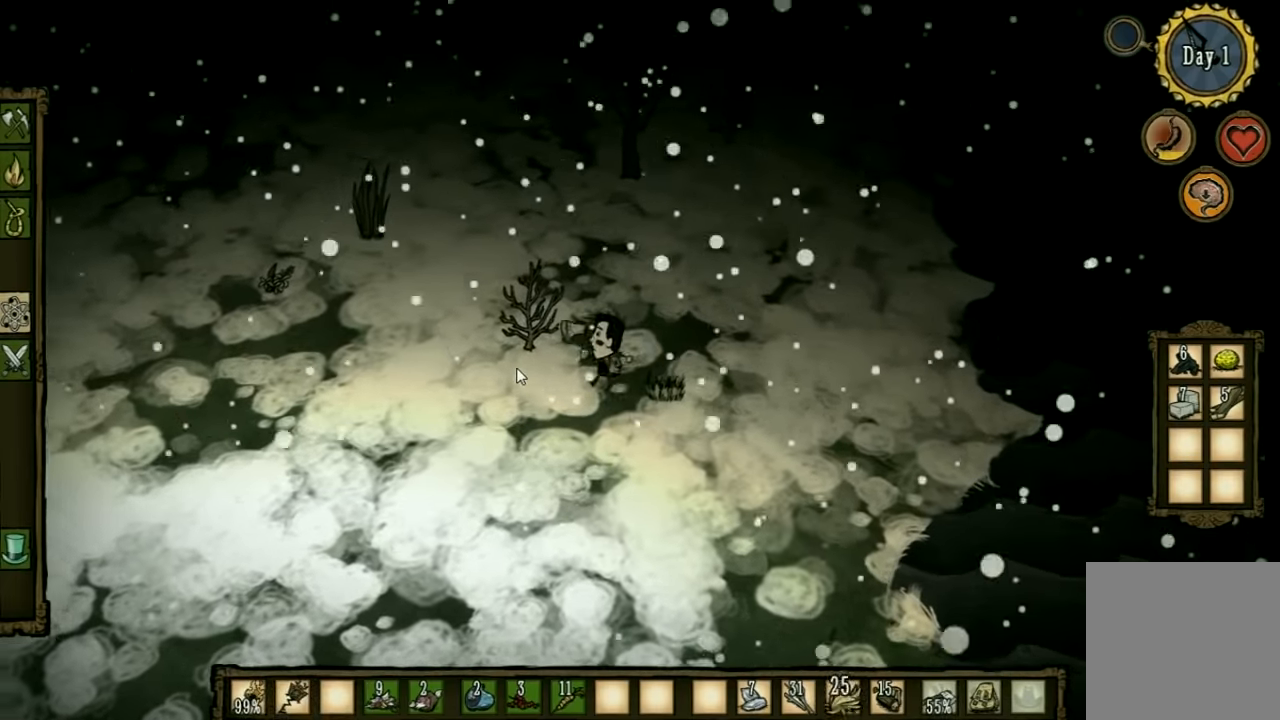
{"keys": ["f"], "events": []}
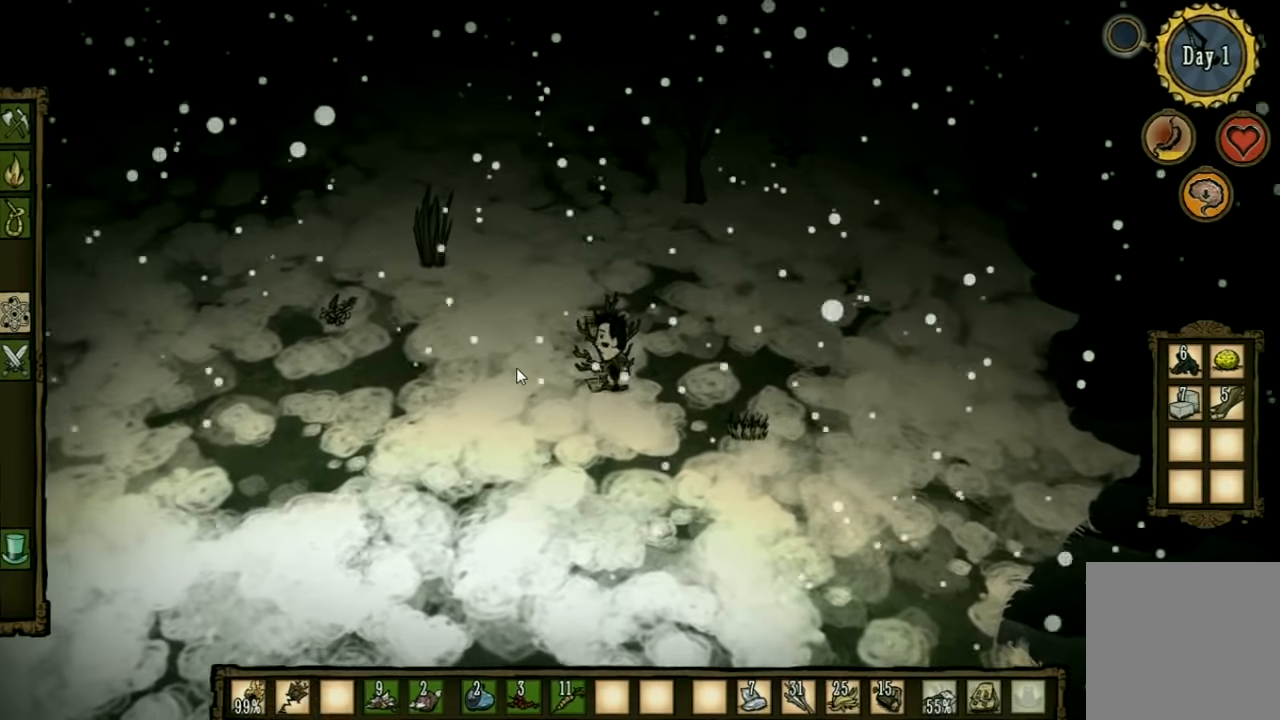
{"keys": [], "events": [[34, "f", "up"]]}
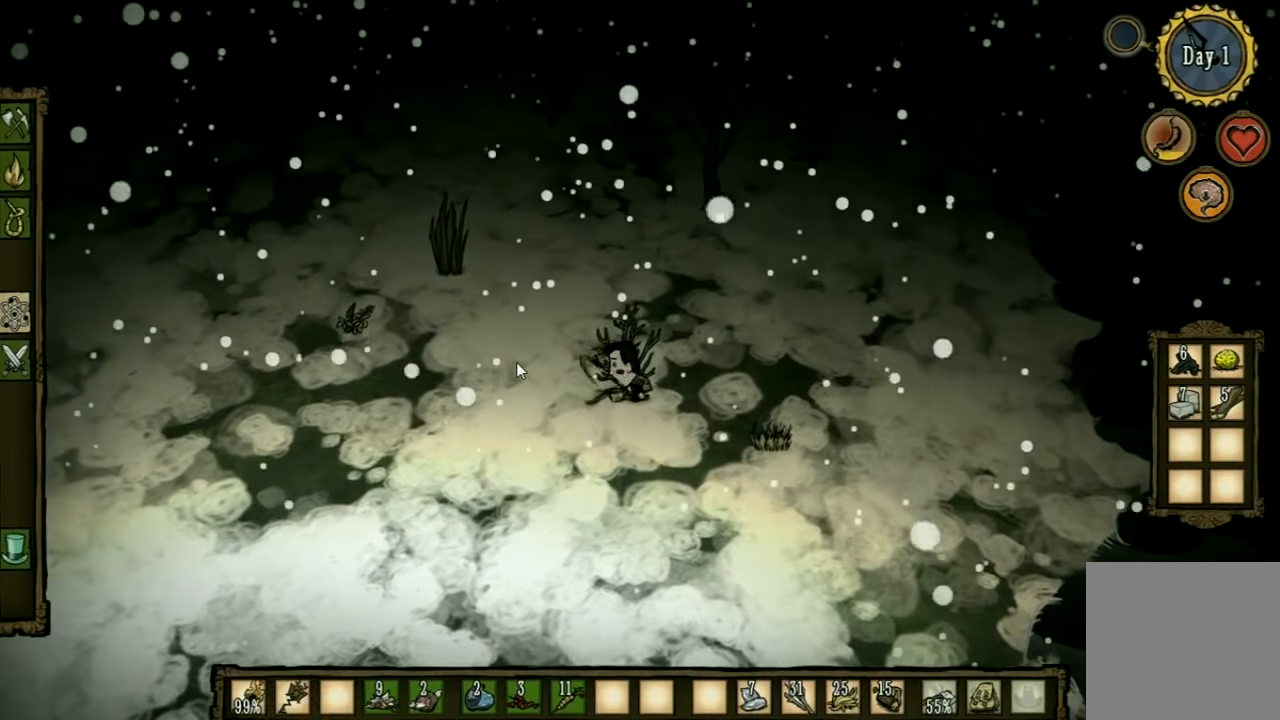
{"keys": ["a", "w"], "events": [[467, "a", "down"], [500, "w", "down"]]}
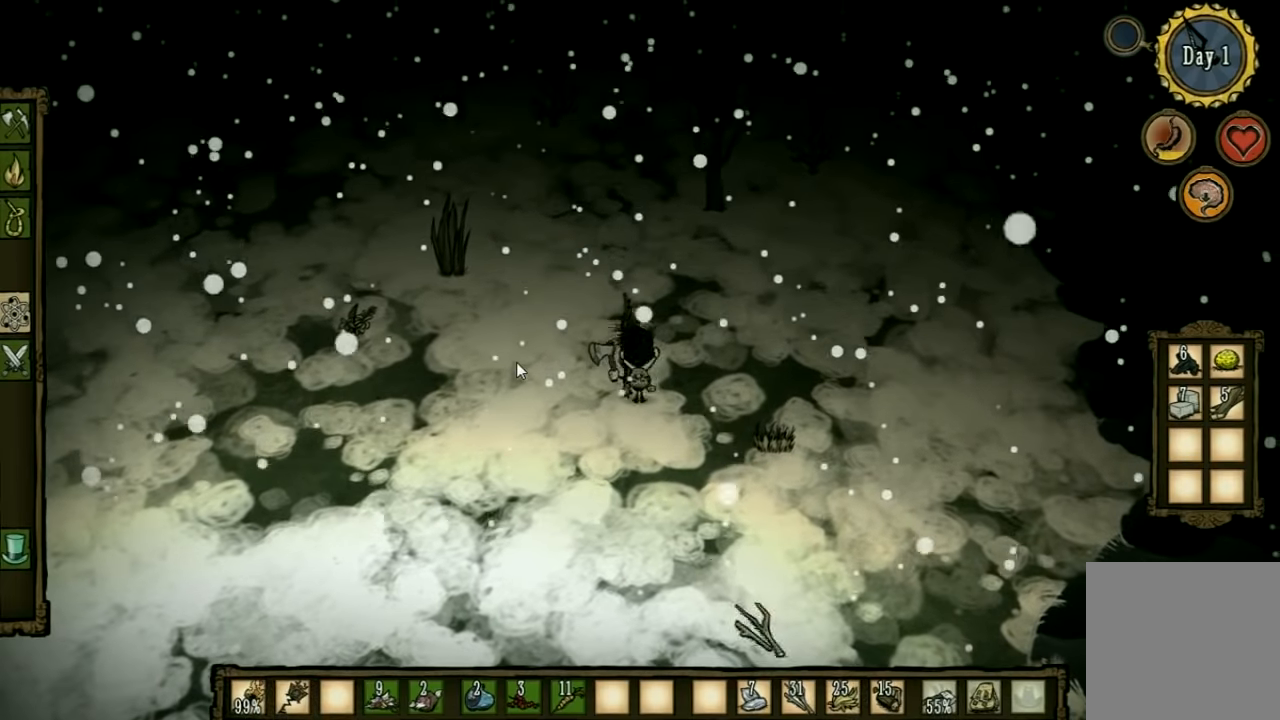
{"keys": ["a", "w"], "events": []}
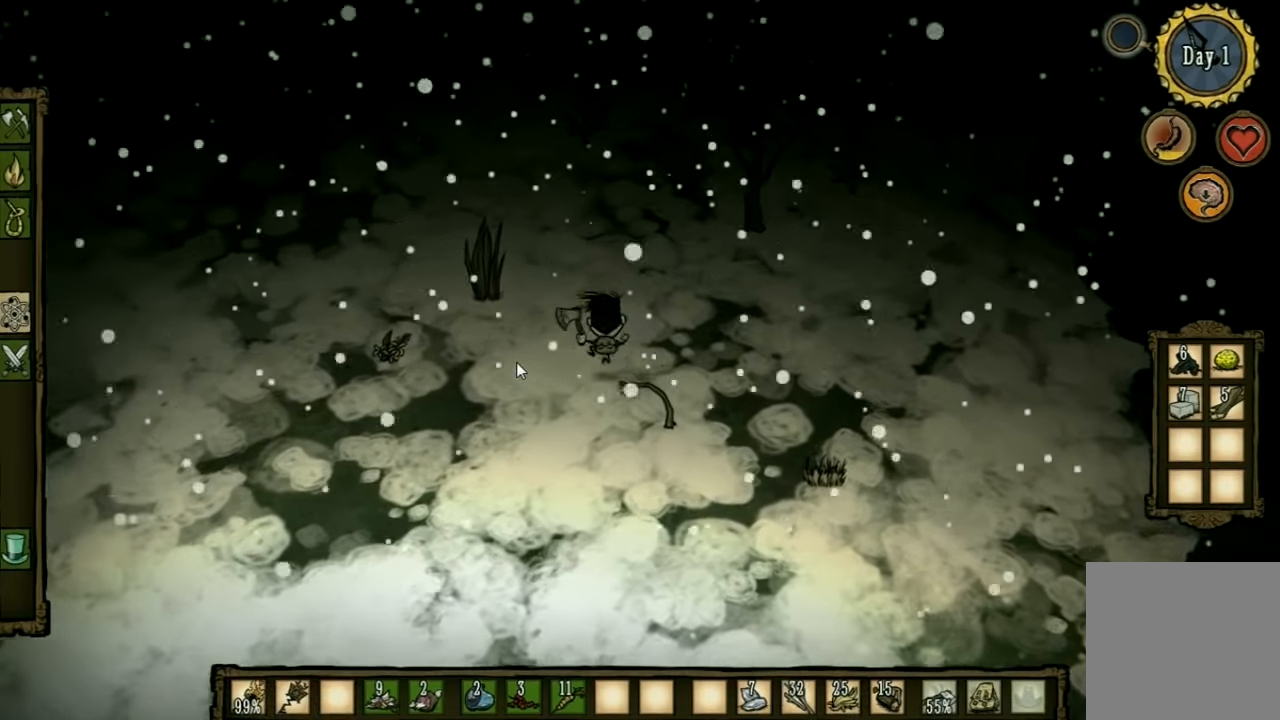
{"keys": ["a", "f", "w"], "events": [[500, "f", "down"]]}
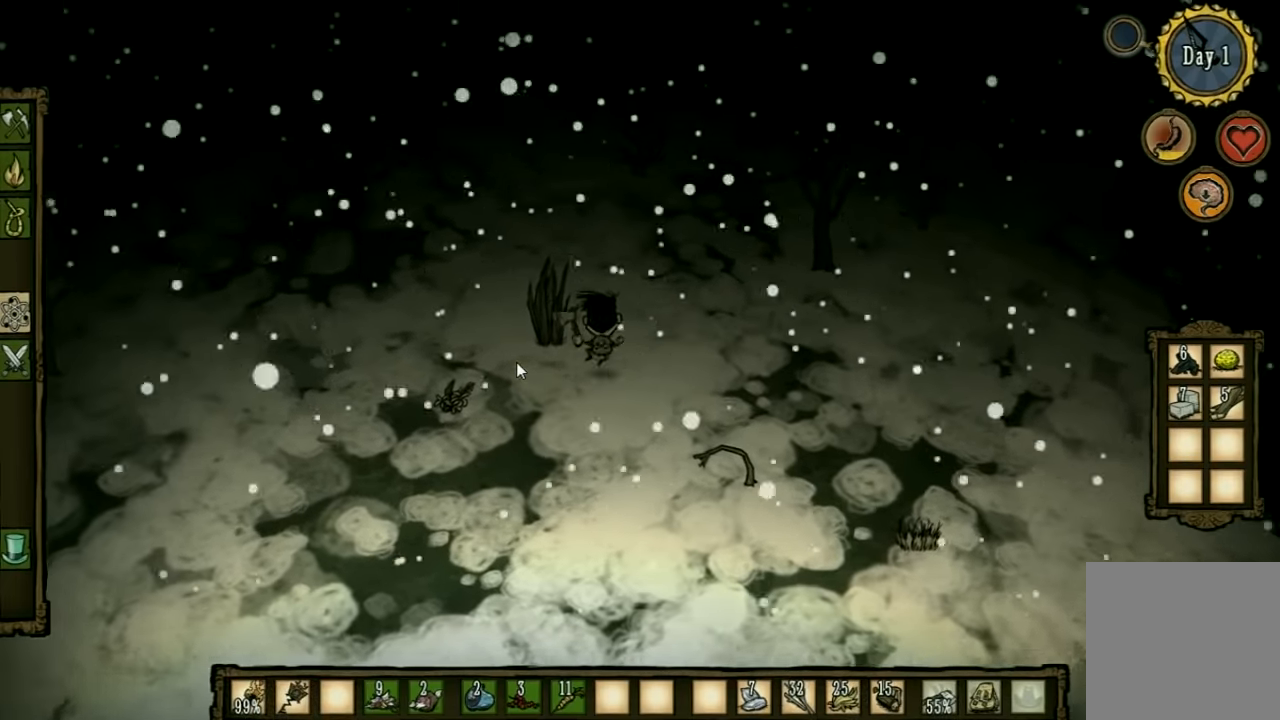
{"keys": ["f"], "events": [[34, "a", "up"], [134, "w", "up"]]}
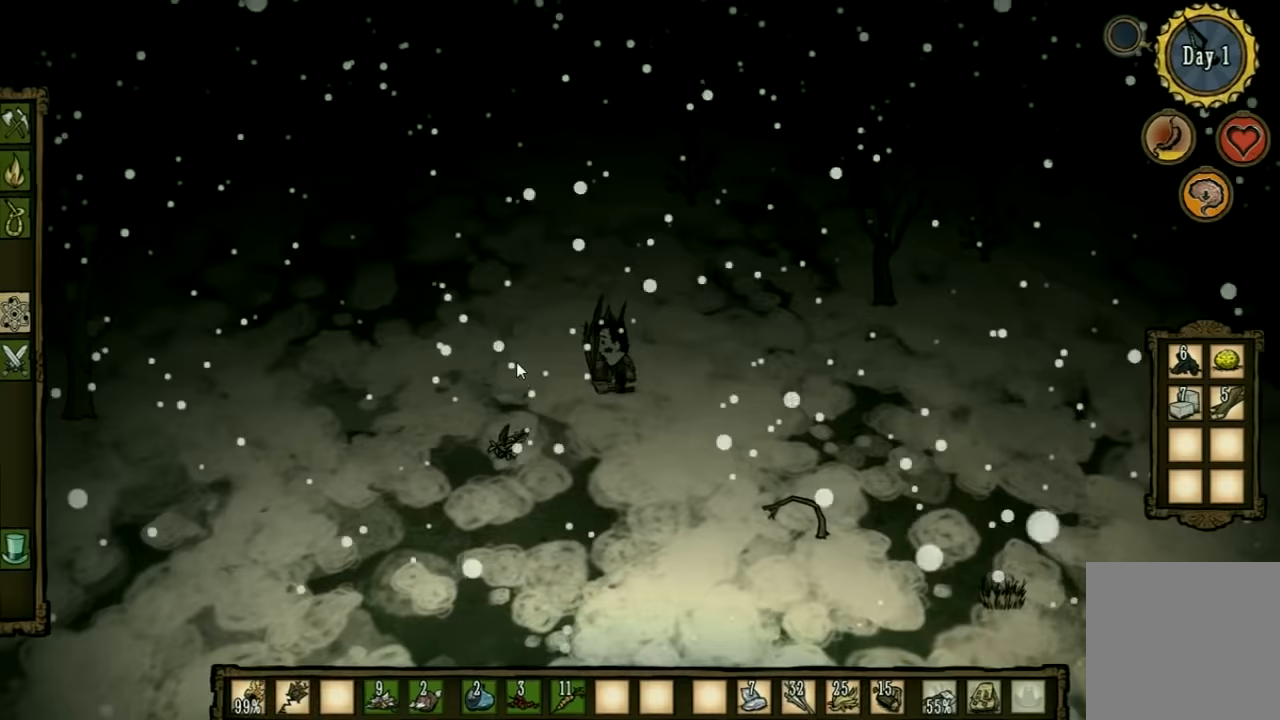
{"keys": [], "events": [[167, "f", "up"]]}
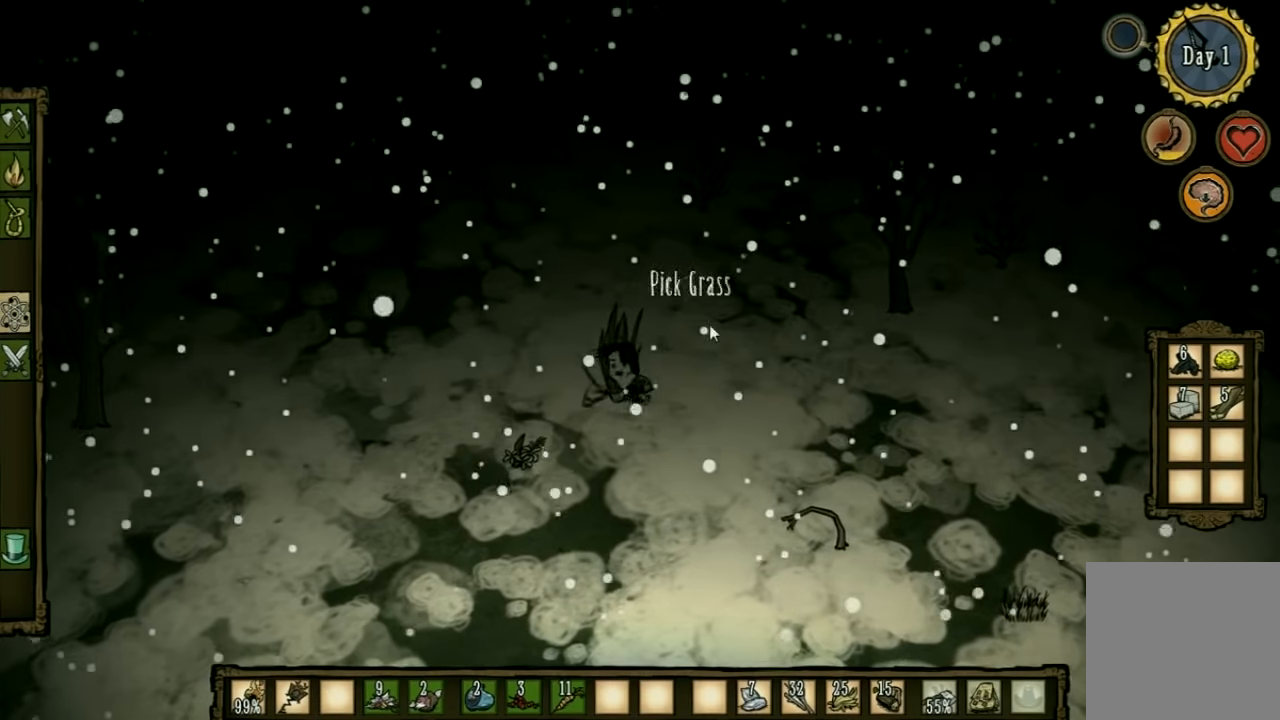
{"keys": ["d", "w"], "events": [[367, "d", "down"], [500, "w", "down"]]}
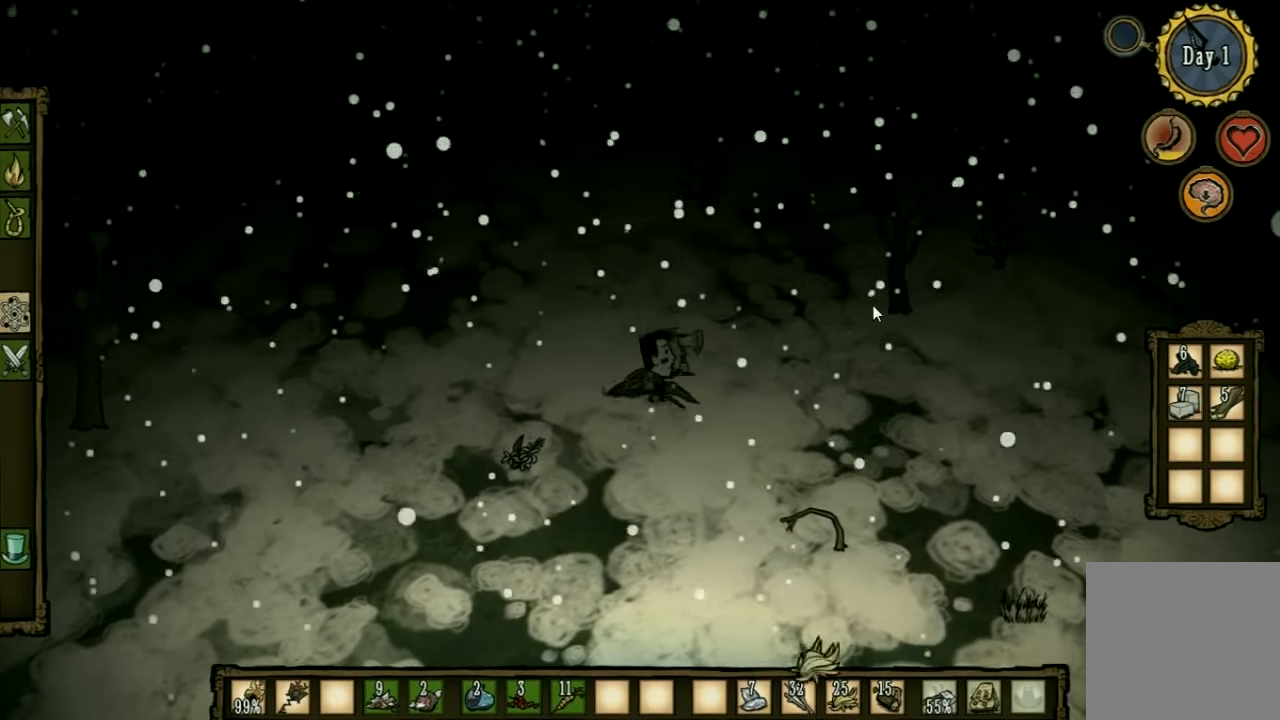
{"keys": ["d", "w"], "events": []}
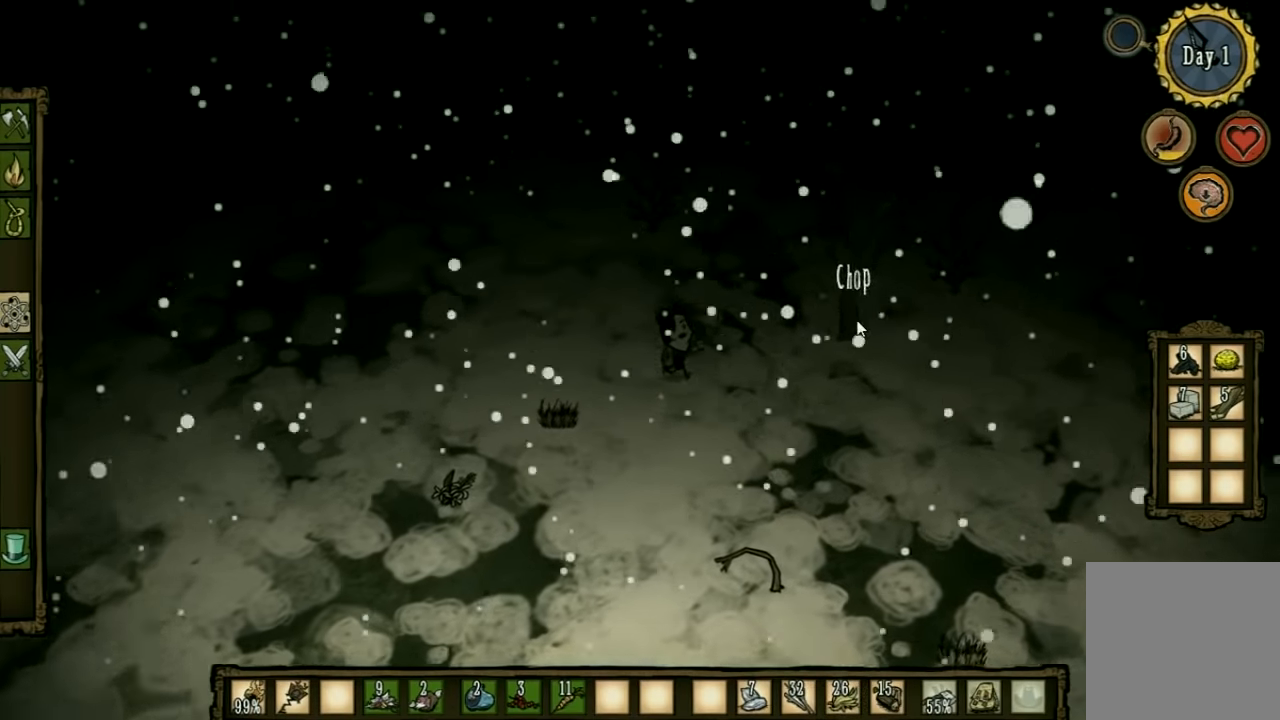
{"keys": ["d", "w"], "events": []}
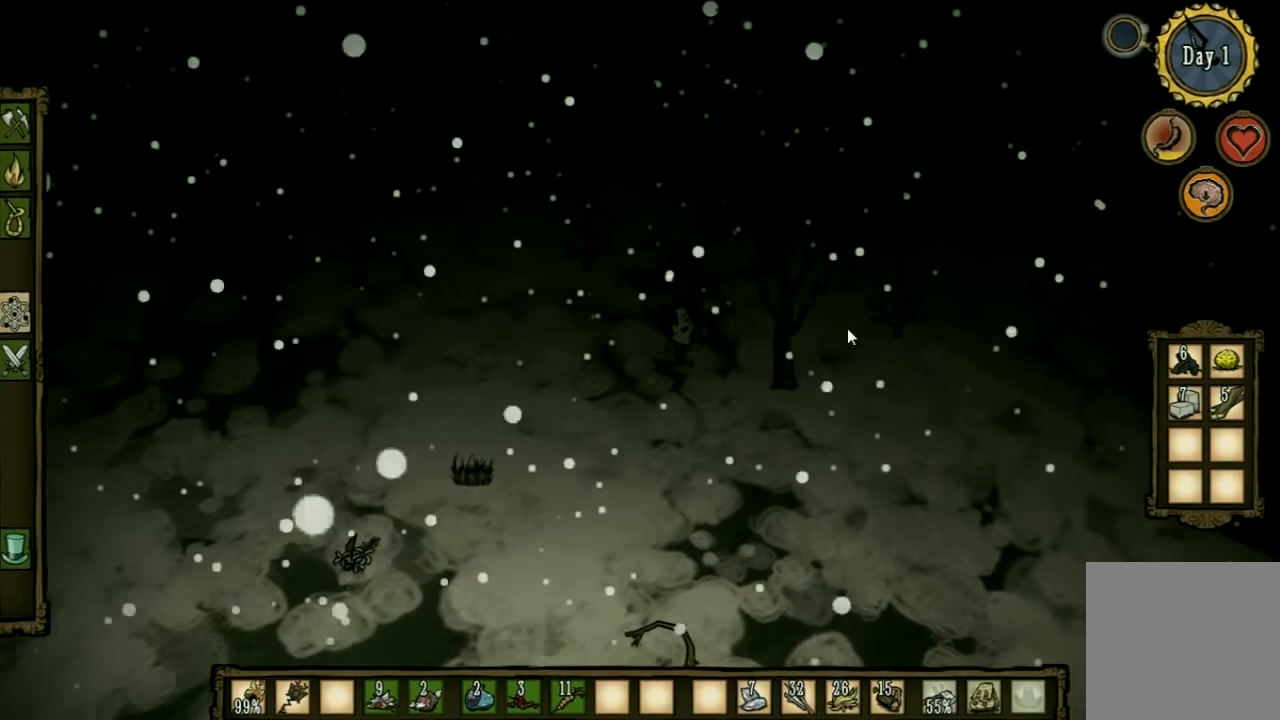
{"keys": ["d"], "events": [[367, "w", "up"]]}
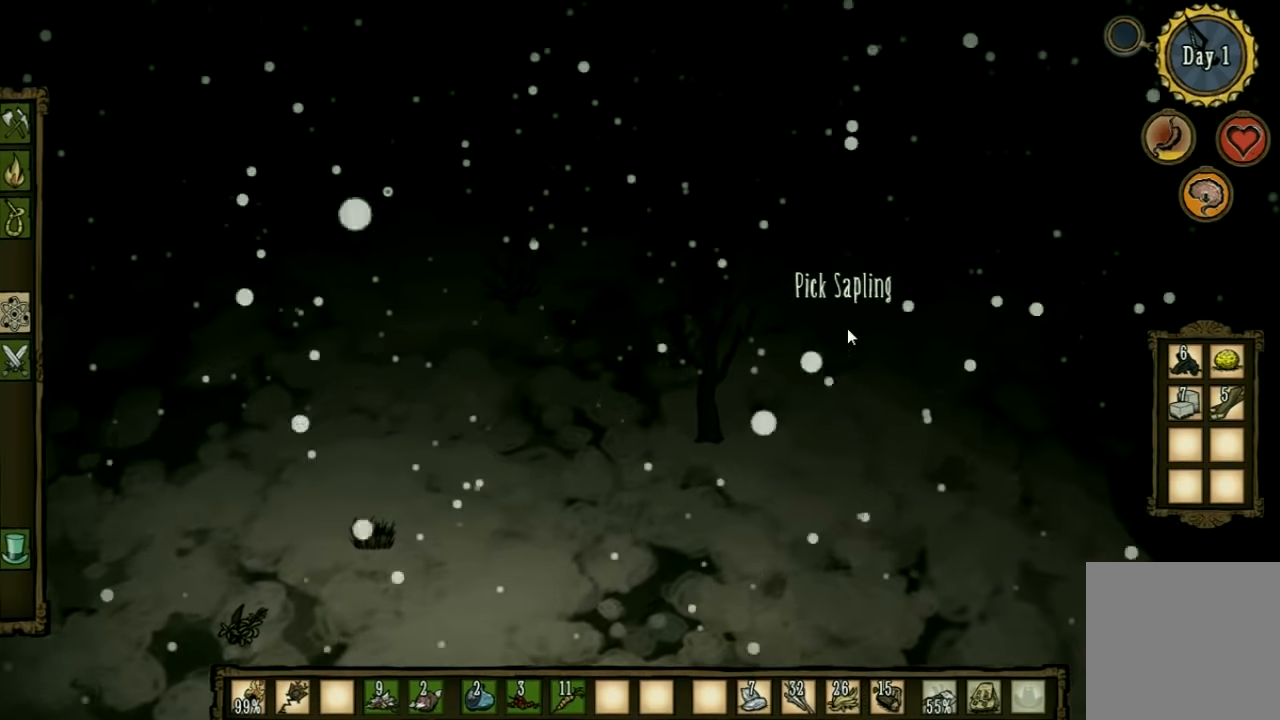
{"keys": ["f"], "events": [[400, "d", "up"], [467, "f", "down"]]}
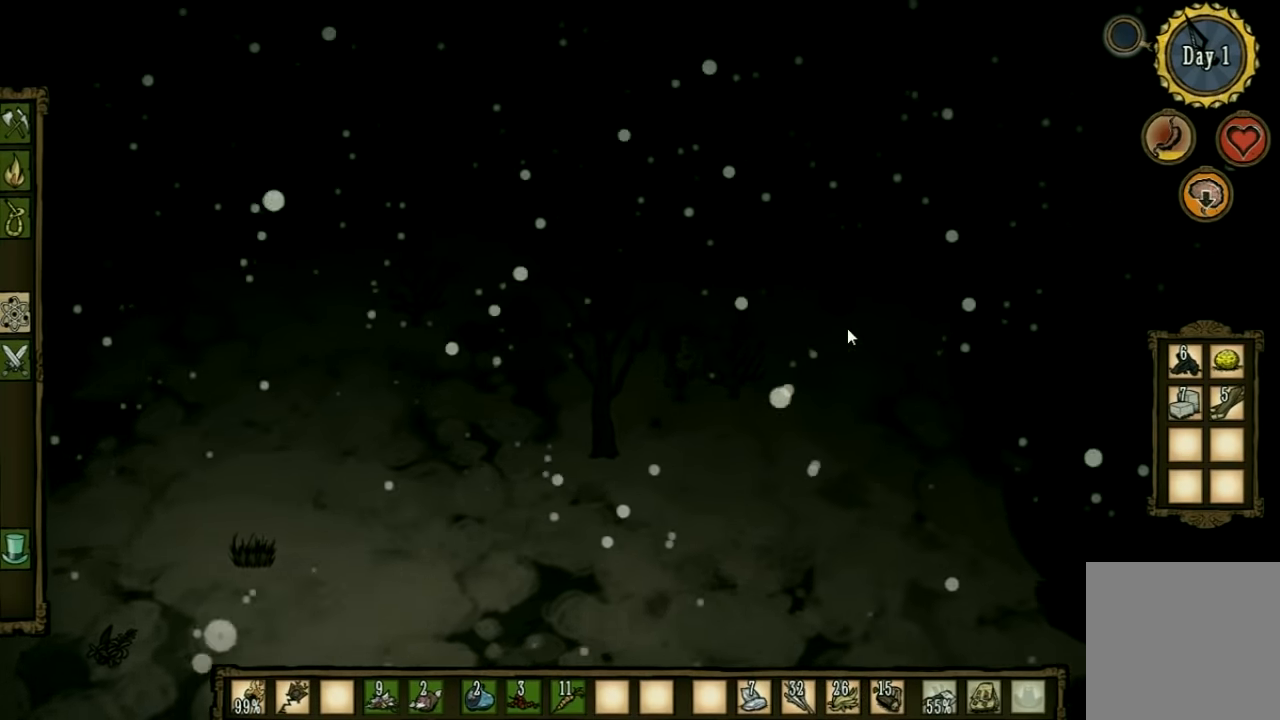
{"keys": [], "events": [[400, "f", "up"]]}
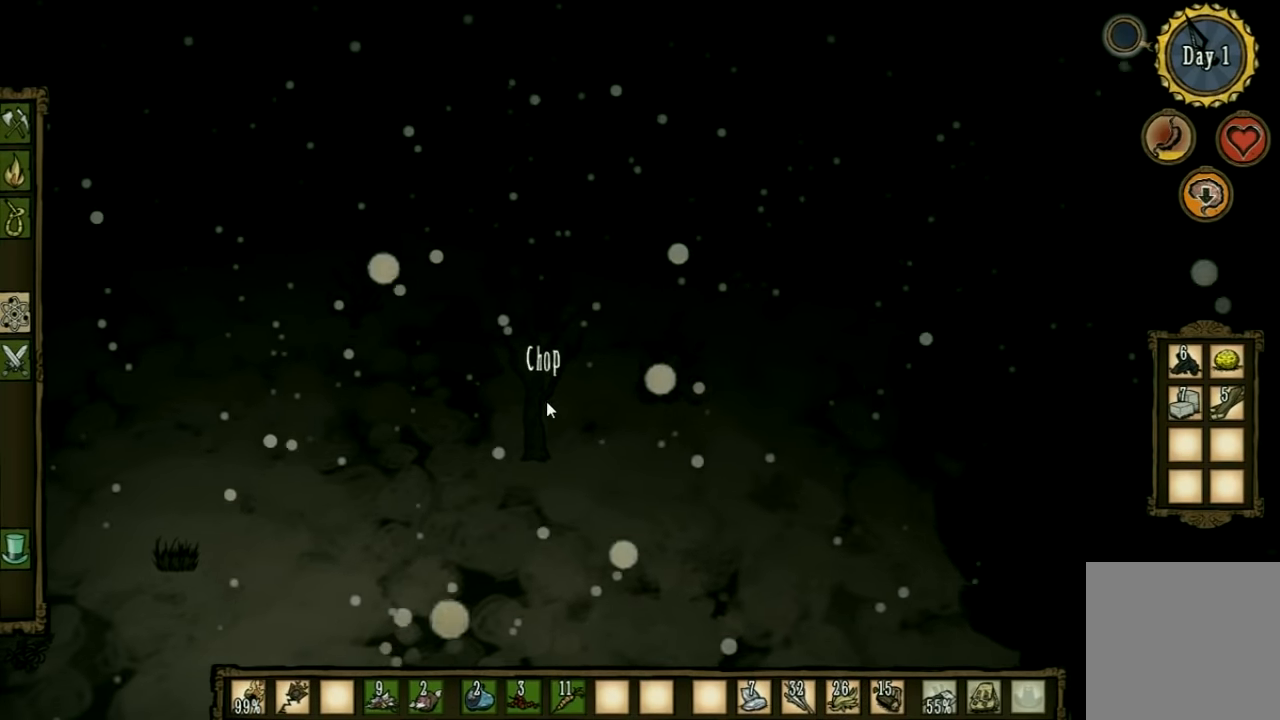
{"keys": [], "events": []}
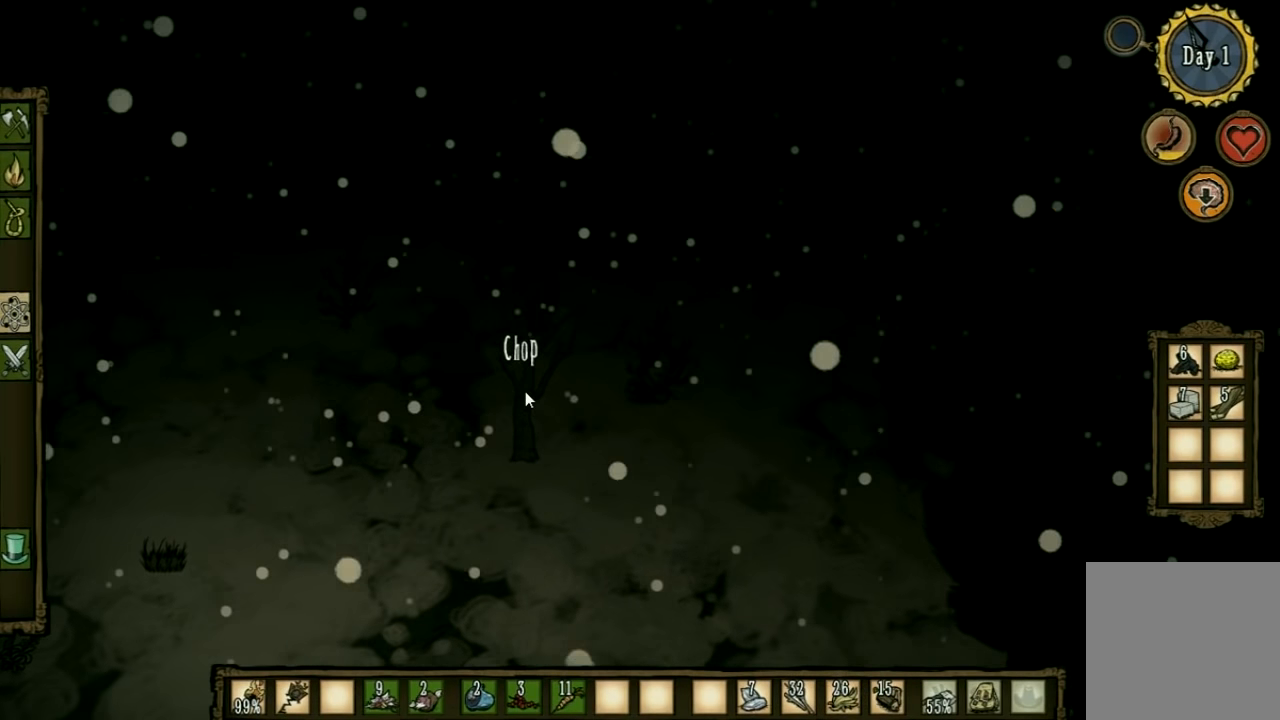
{"keys": ["shift"], "events": [[433, "shift", "down"]]}
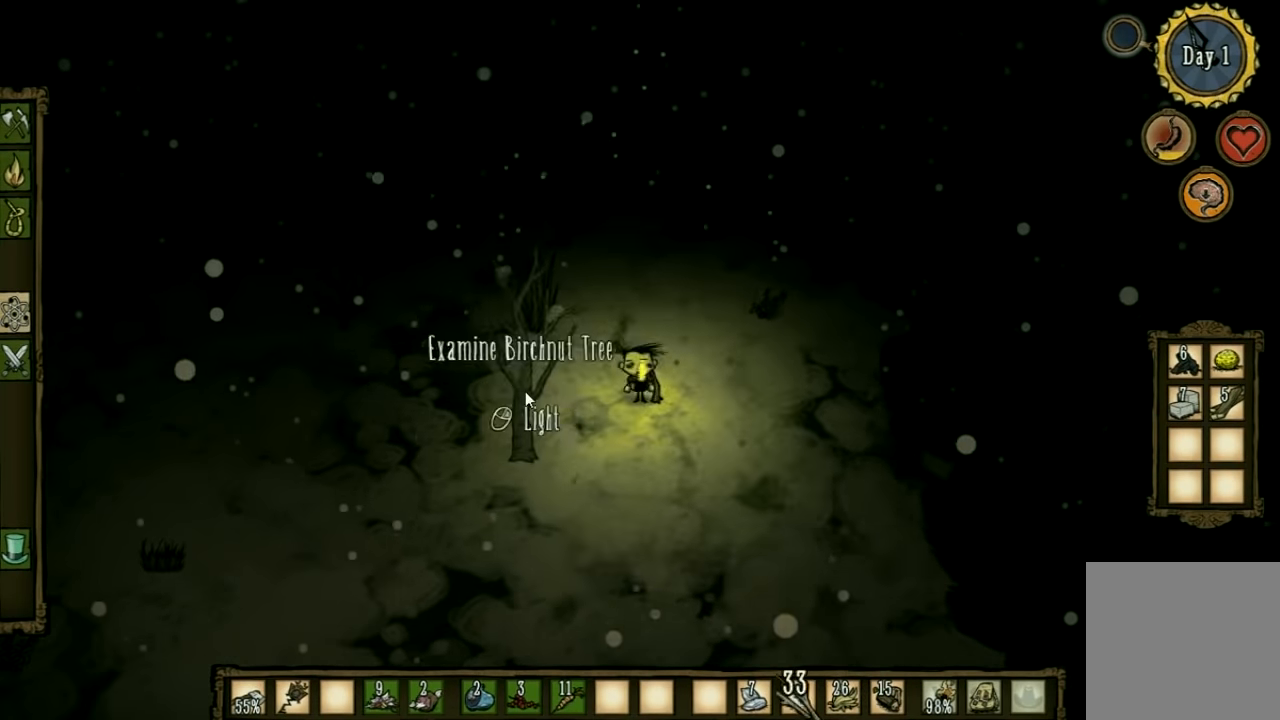
{"keys": ["w"], "events": [[33, "shift", "up"], [200, "w", "down"]]}
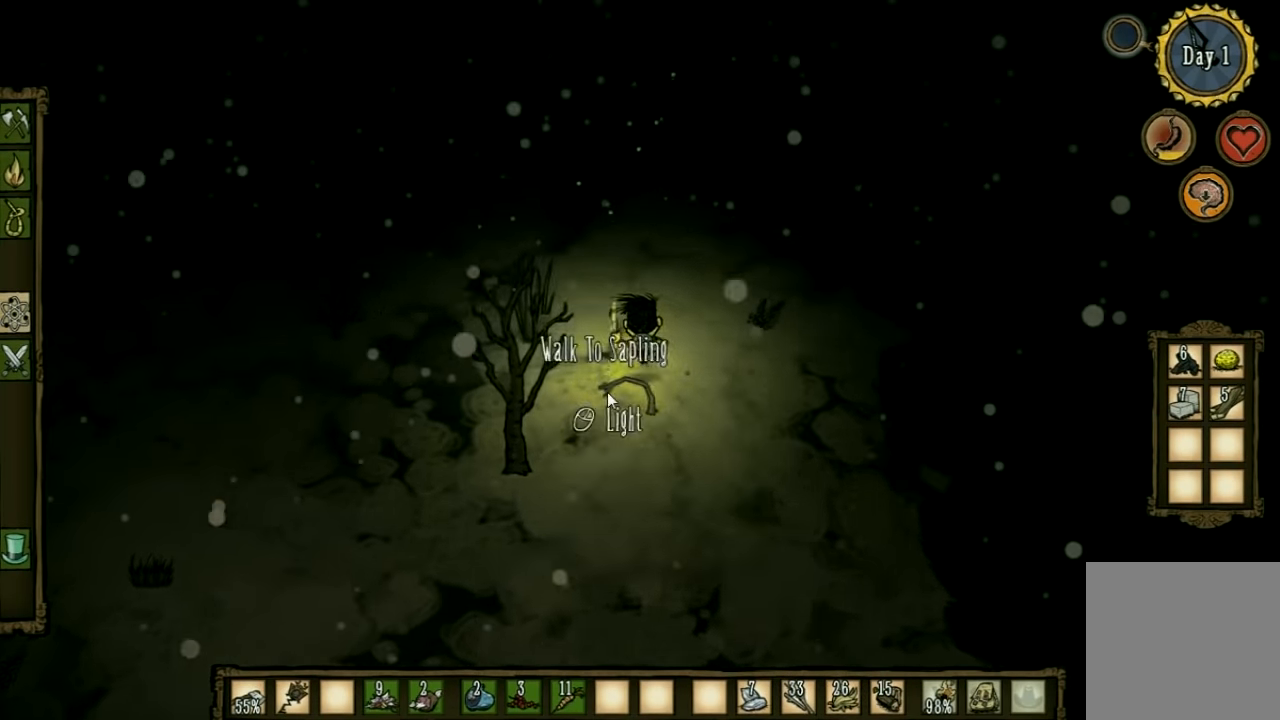
{"keys": [], "events": [[200, "w", "up"]]}
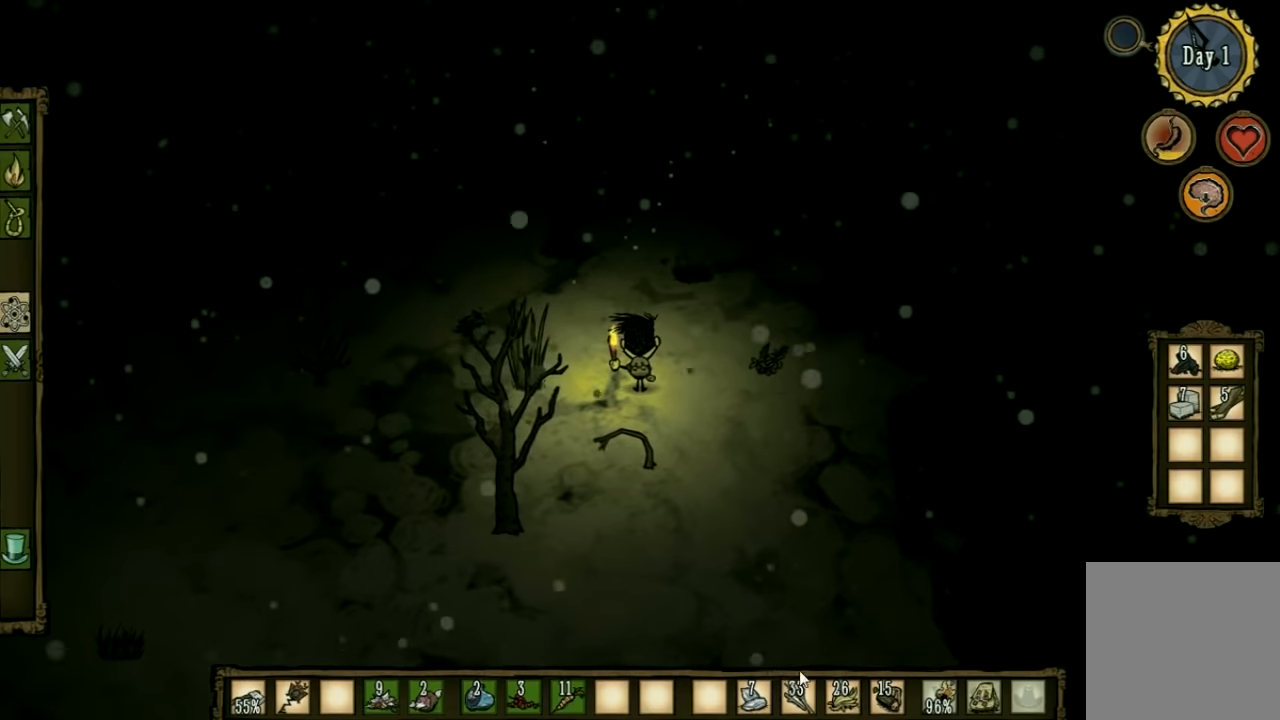
{"keys": ["ctrl"], "events": [[300, "ctrl", "down"]]}
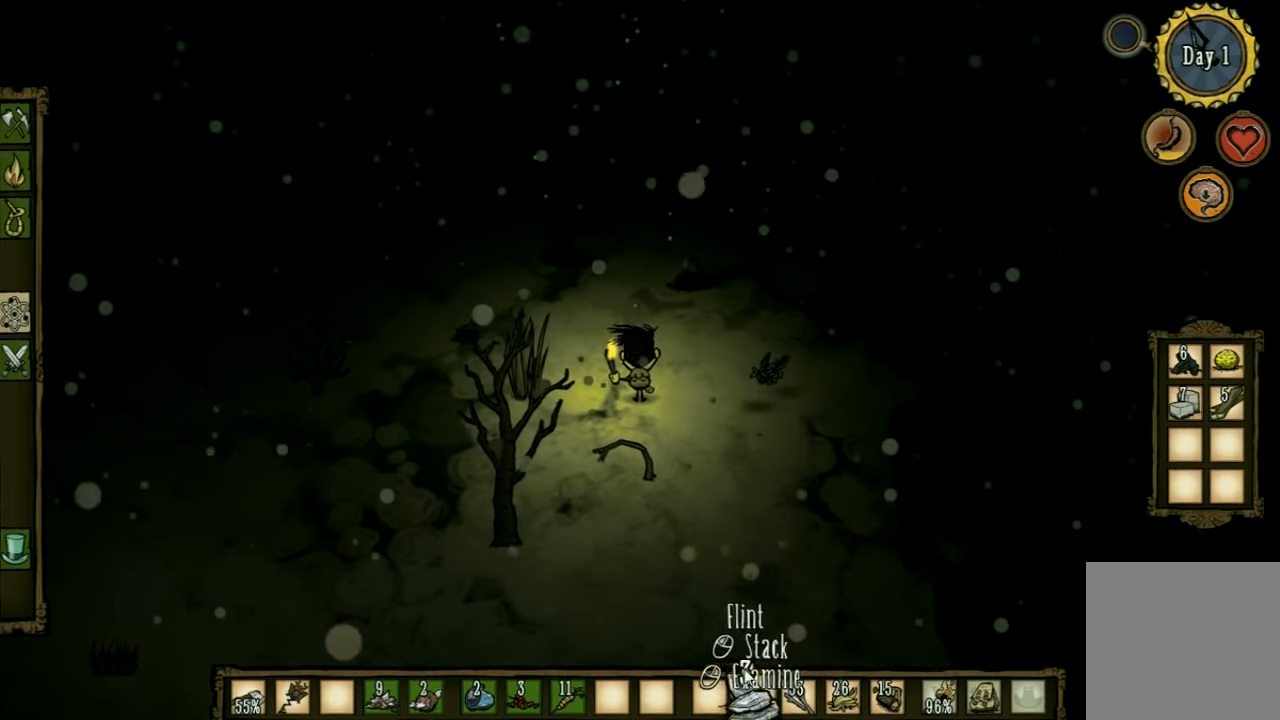
{"keys": [], "events": [[66, "ctrl", "up"]]}
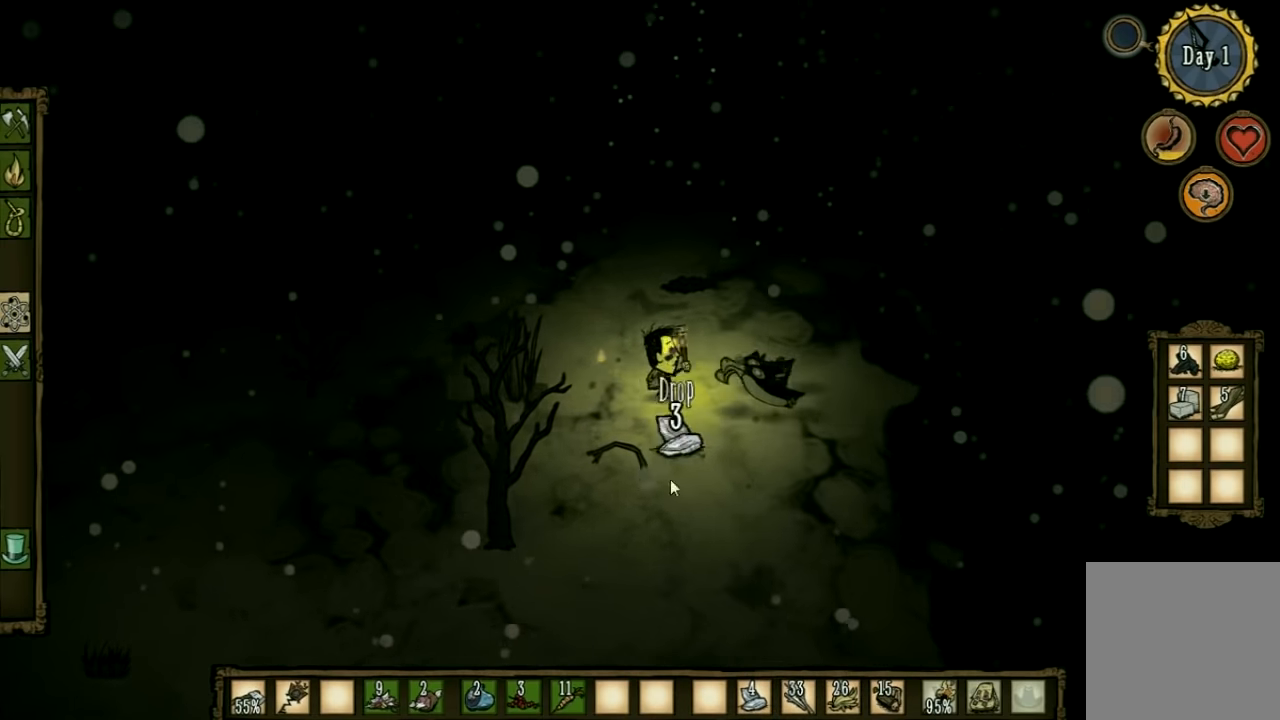
{"keys": [], "events": []}
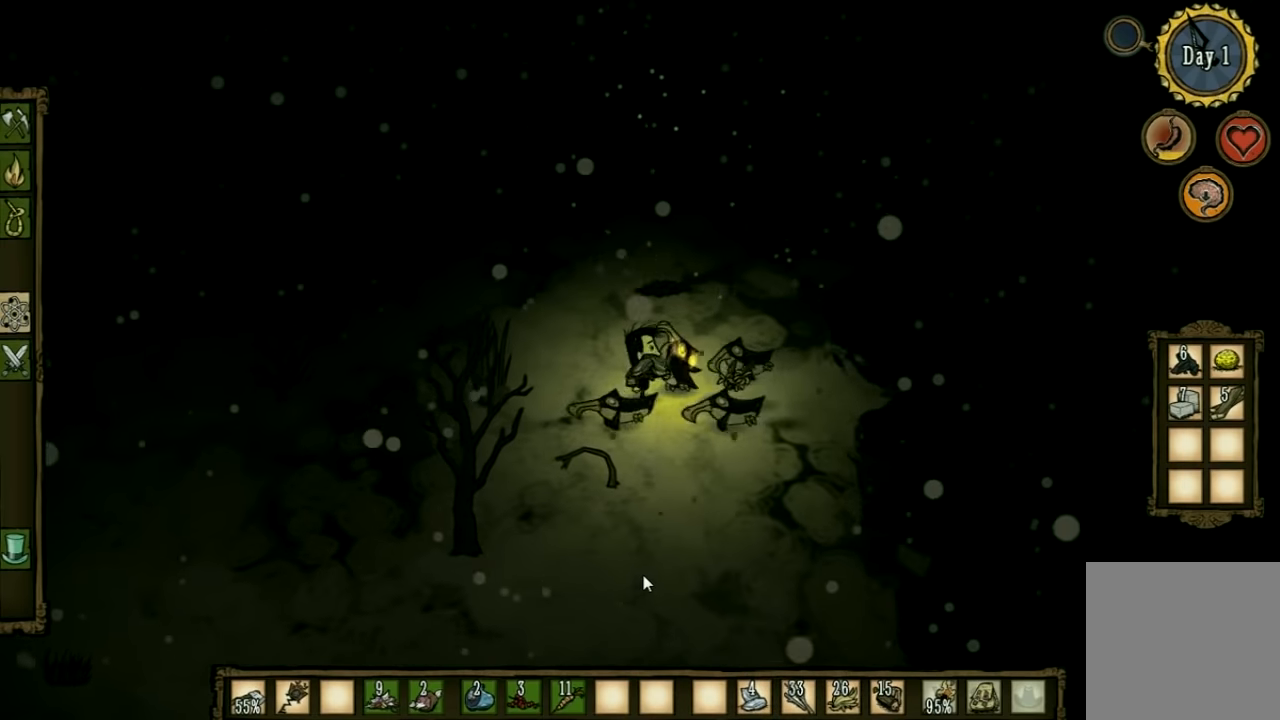
{"keys": ["a", "s"], "events": [[66, "a", "down"], [200, "s", "down"]]}
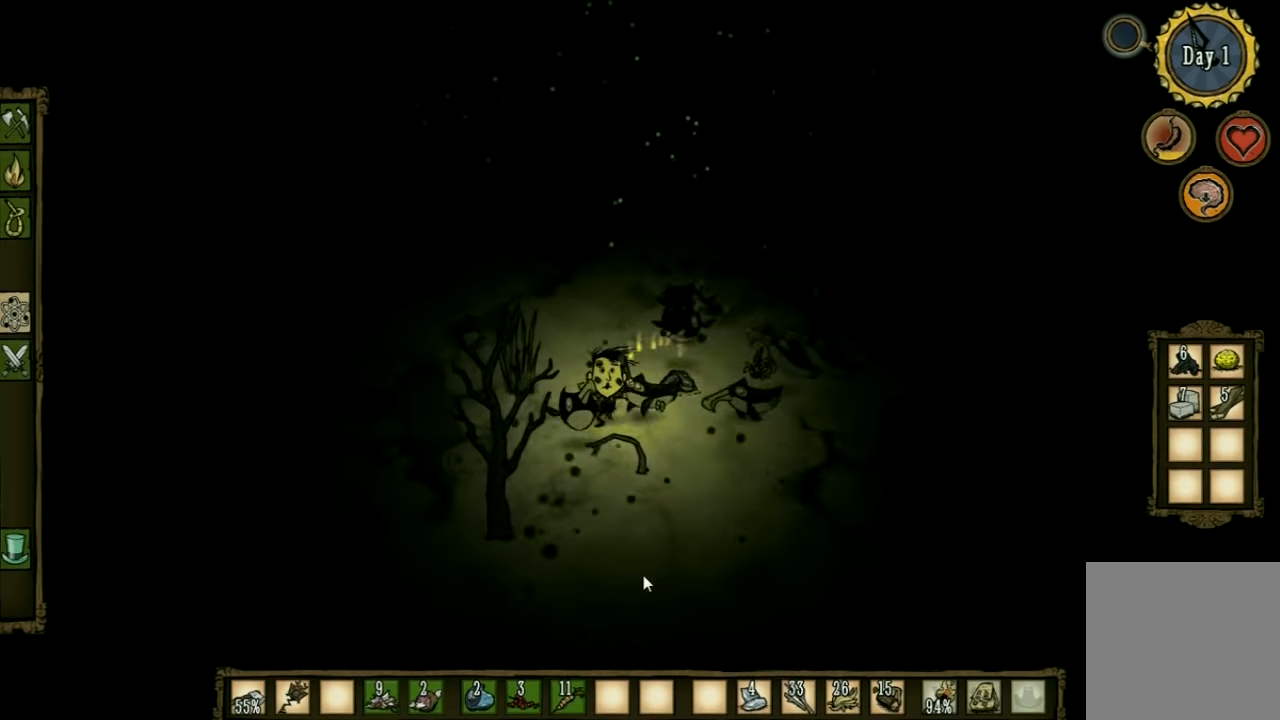
{"keys": [], "events": [[33, "a", "up"], [166, "s", "up"]]}
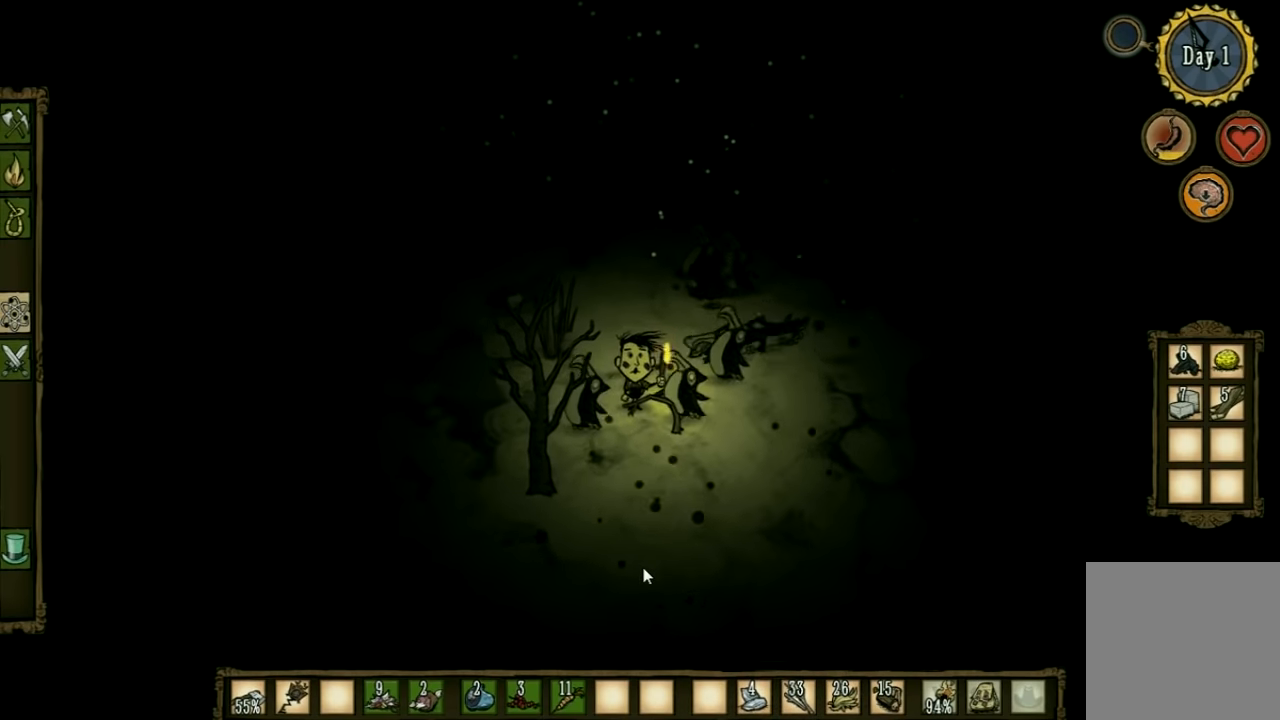
{"keys": ["d", "w"], "events": [[100, "d", "down"], [200, "w", "down"]]}
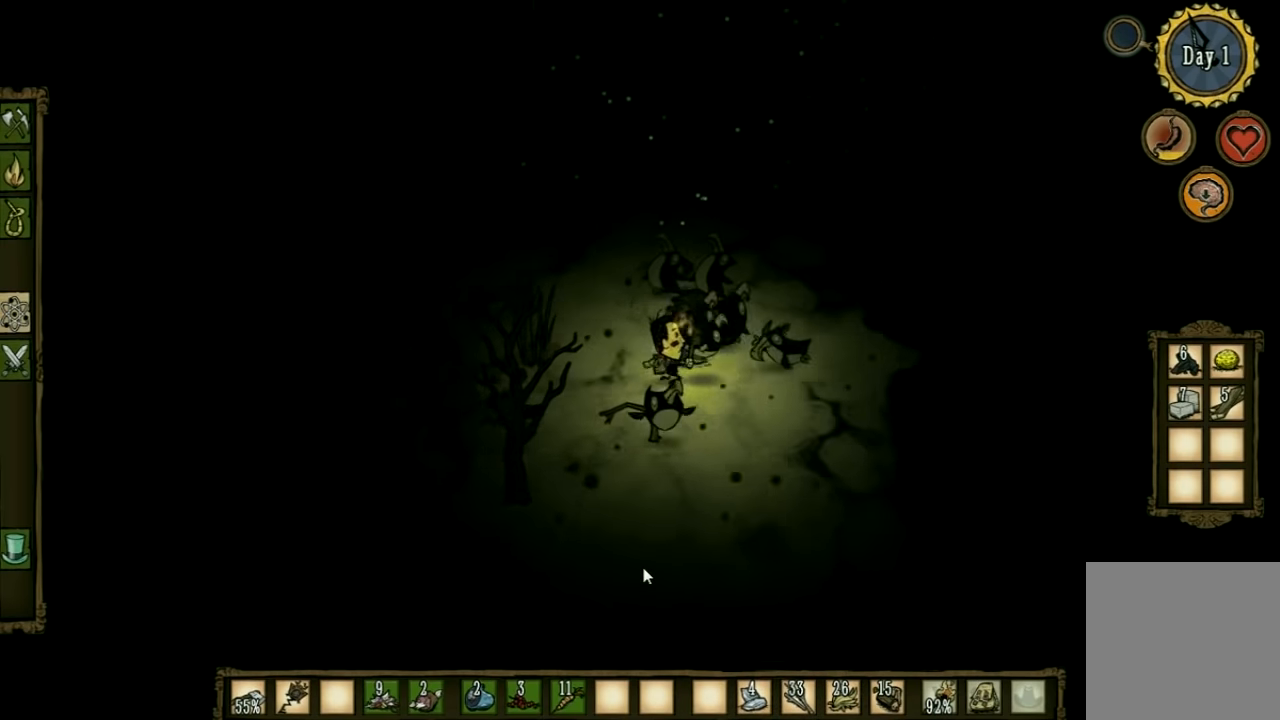
{"keys": ["a"], "events": [[33, "d", "up"], [100, "w", "up"], [133, "f", "down"], [466, "f", "up"], [500, "a", "down"]]}
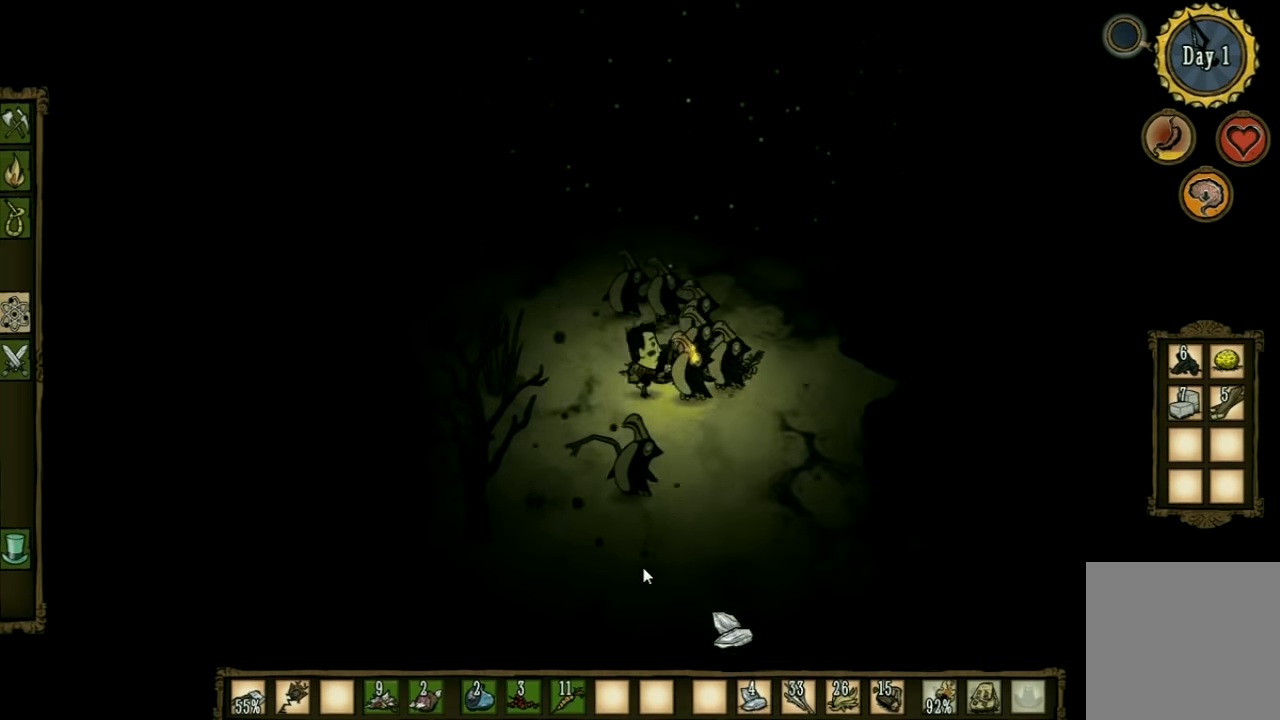
{"keys": ["s"], "events": [[133, "s", "down"], [366, "a", "up"]]}
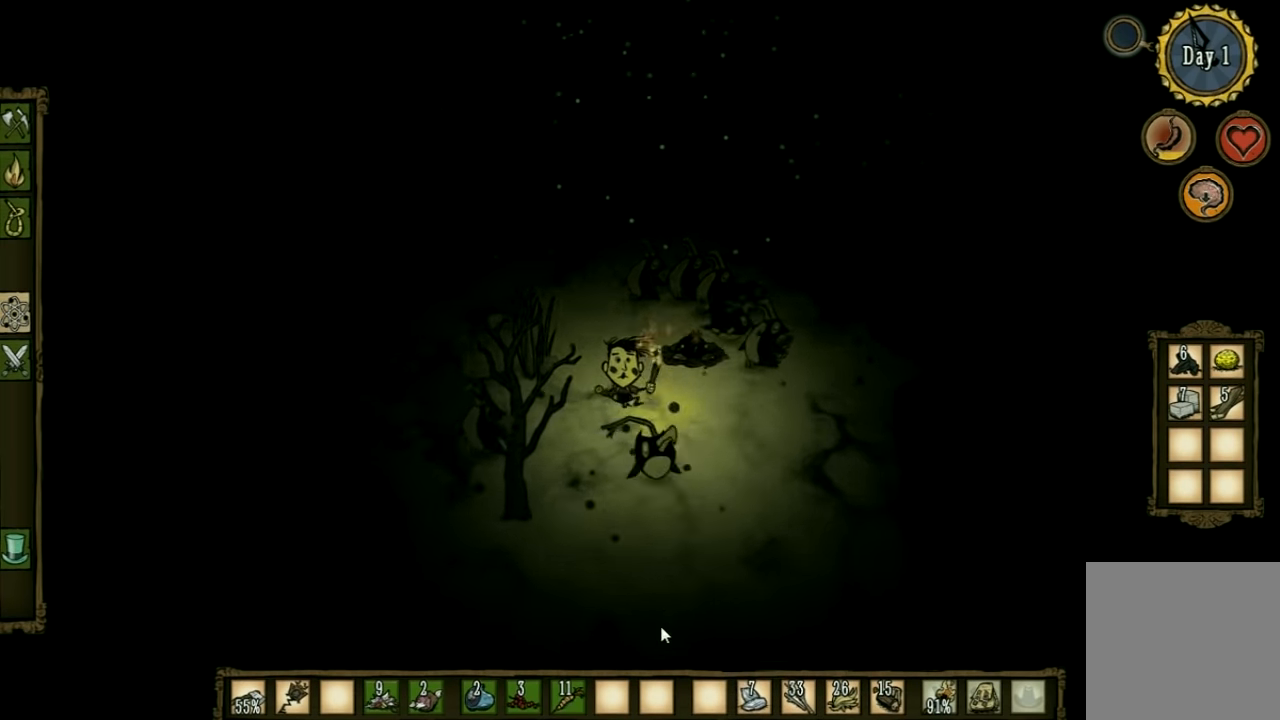
{"keys": ["s"], "events": []}
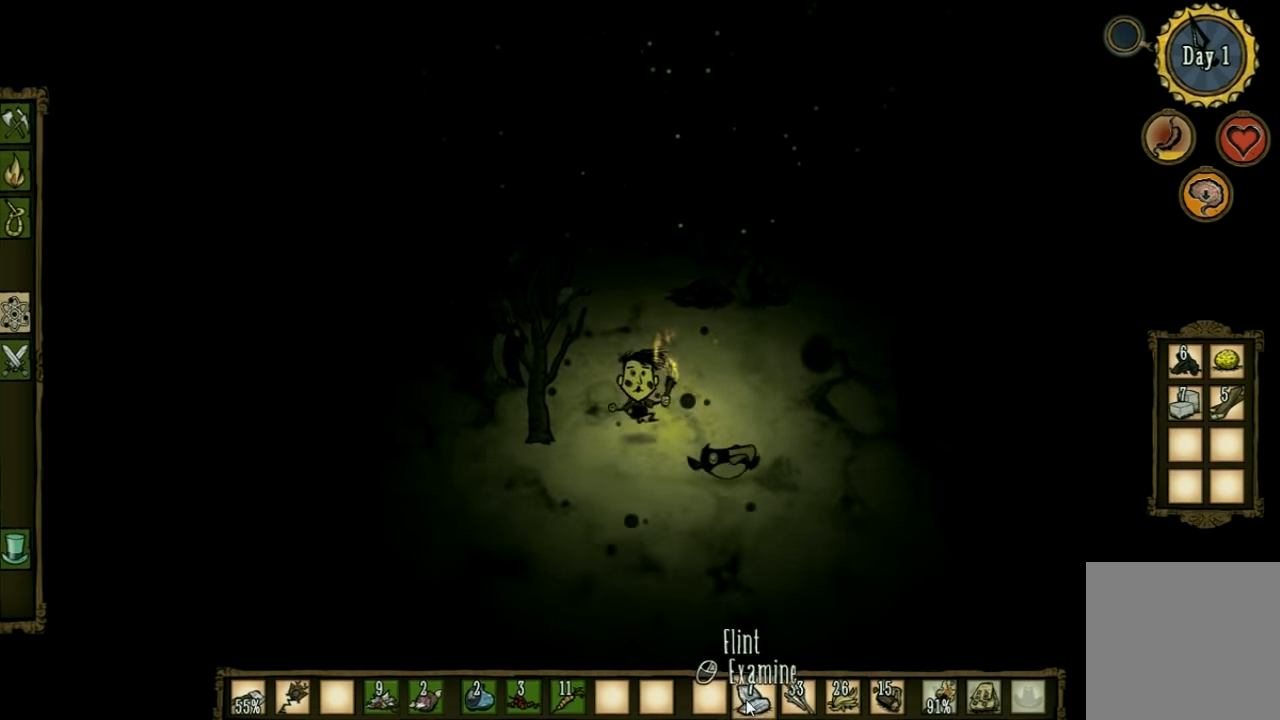
{"keys": [], "events": [[33, "ctrl", "down"], [200, "ctrl", "up"], [266, "s", "up"]]}